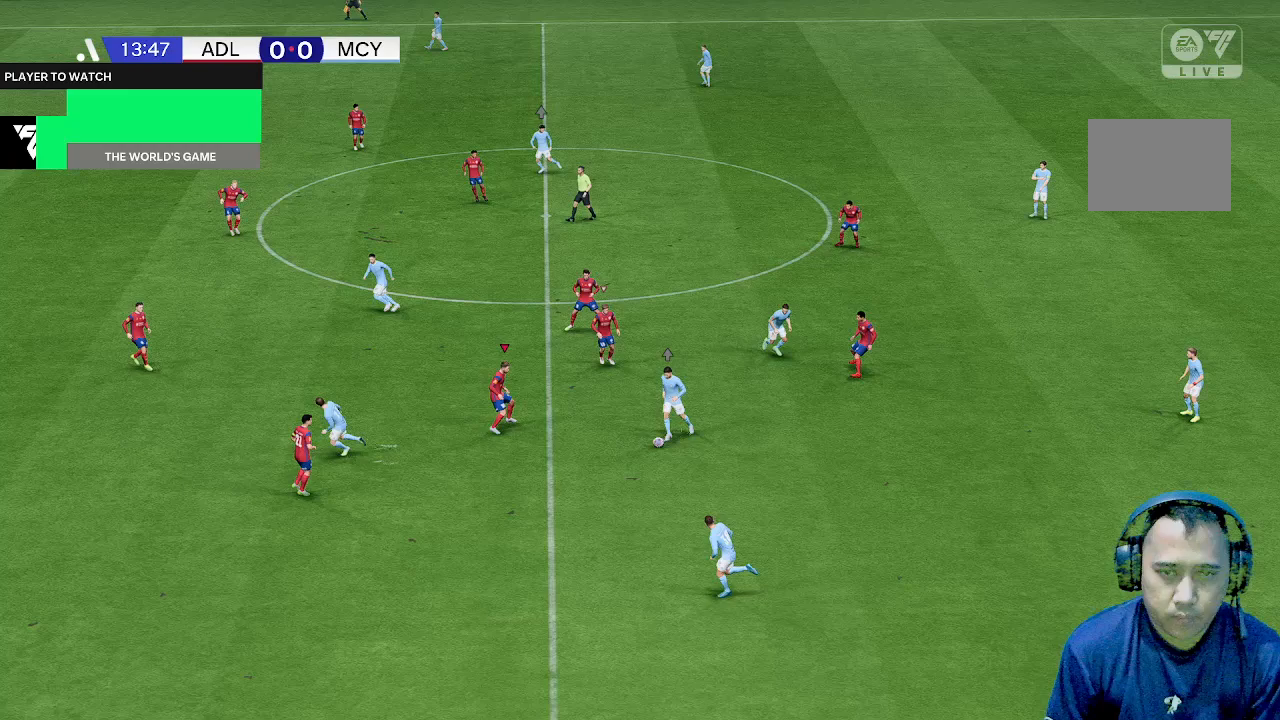
Gameplay with a controller (Xbox layout); each line is a JSON object with the inputs held at the frame after it. "events" lists button and stick changes between this image and that frame as [ms after this image, input, new state], when the widget could be followed in between. Not read: L3 R1 R3 right_stick.
{"buttons": [], "left_stick": "down-left", "events": [[200, "left_stick", "down-left"]]}
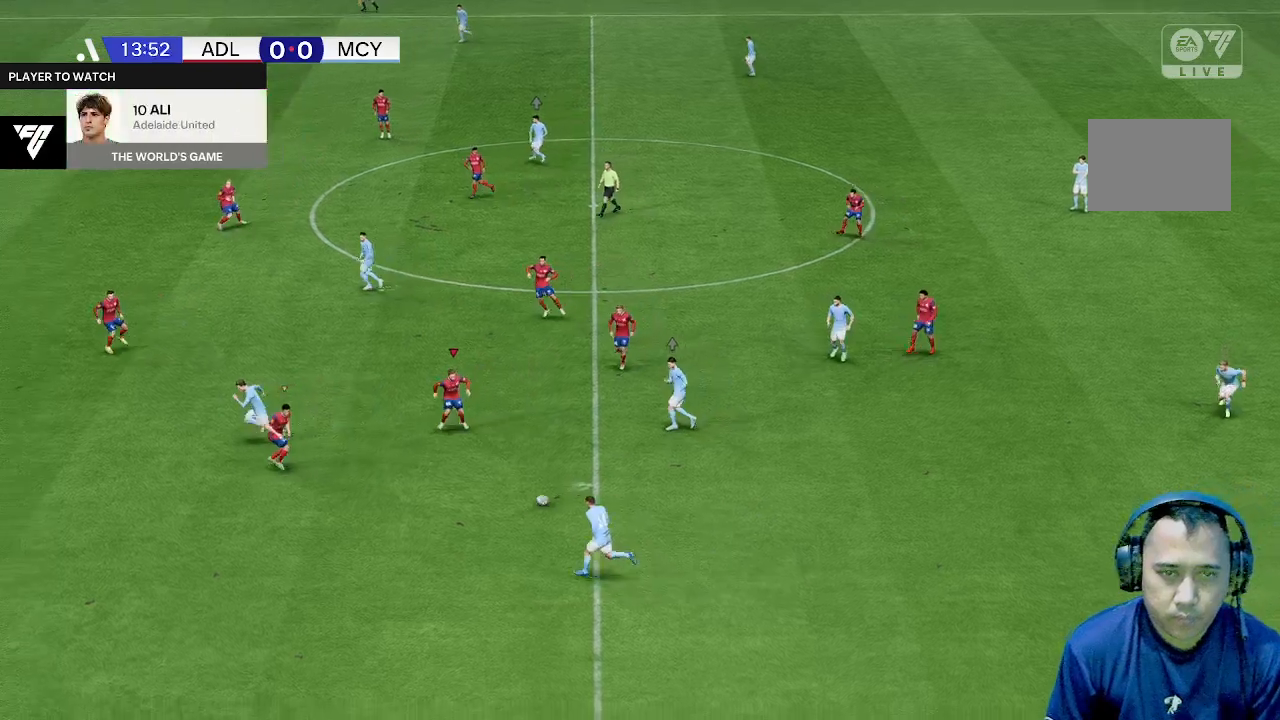
{"buttons": [], "left_stick": "down-left", "events": []}
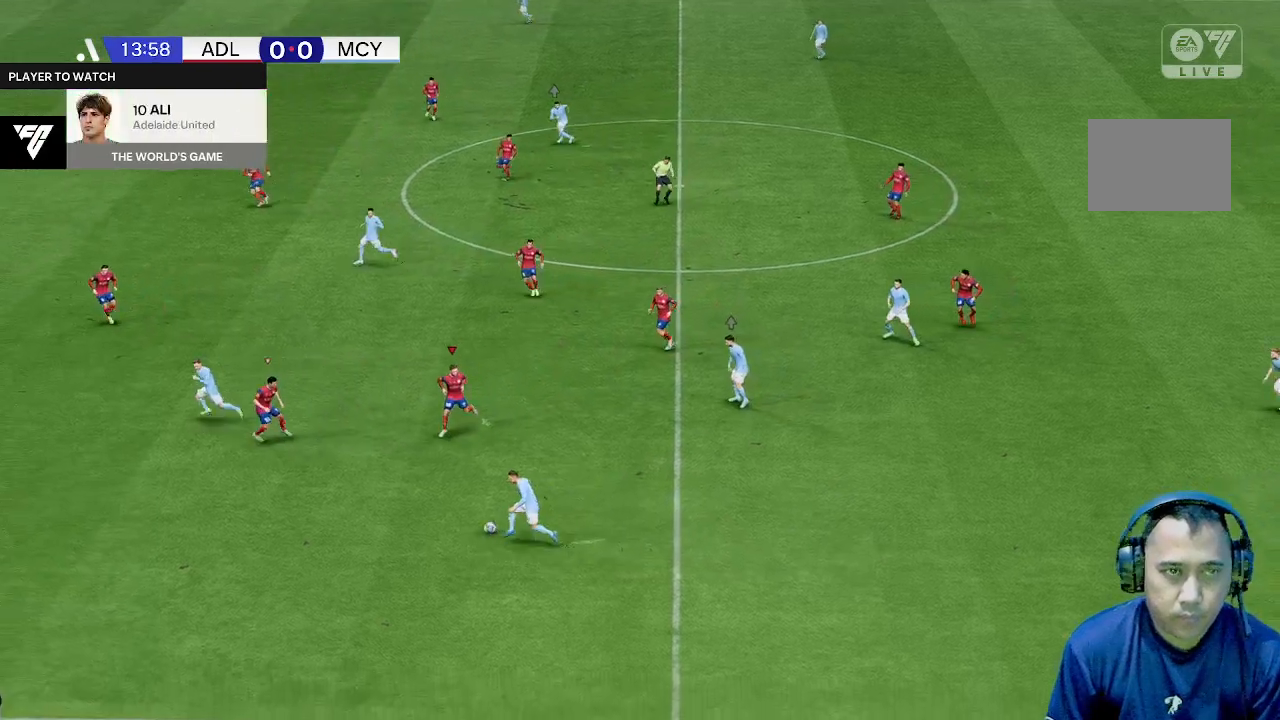
{"buttons": [], "left_stick": "down-left", "events": []}
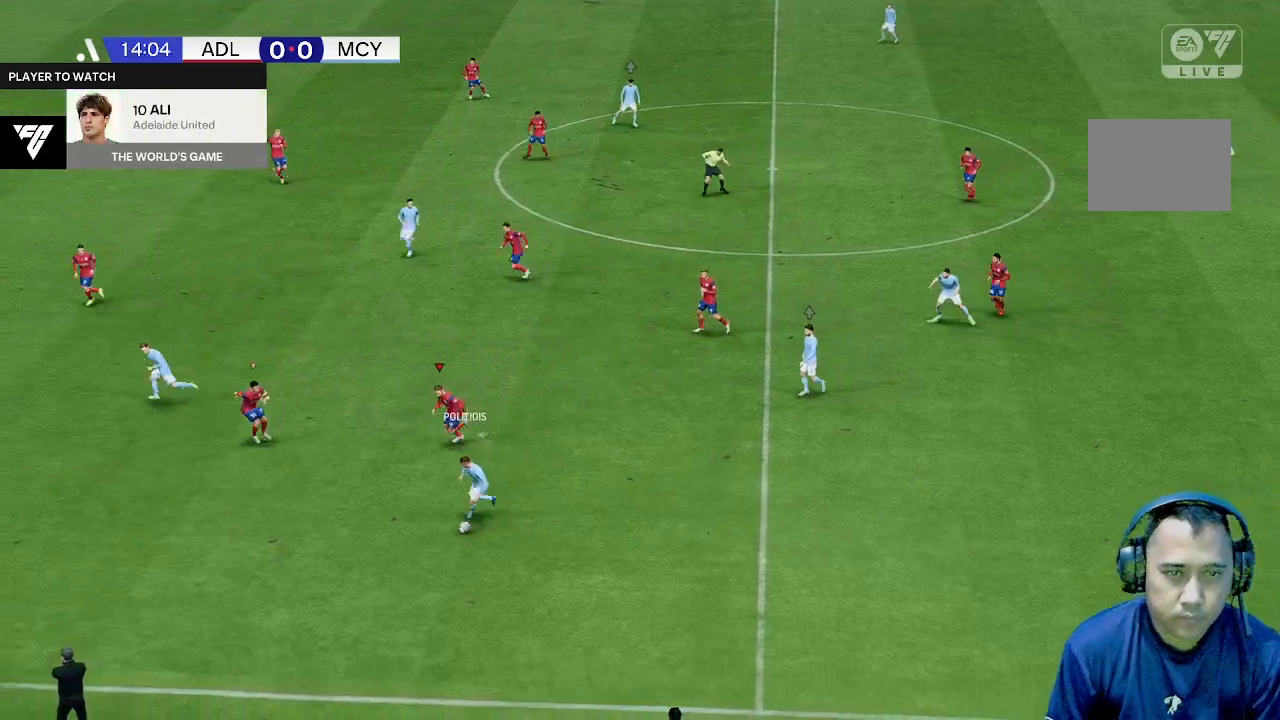
{"buttons": [], "left_stick": "down-left", "events": []}
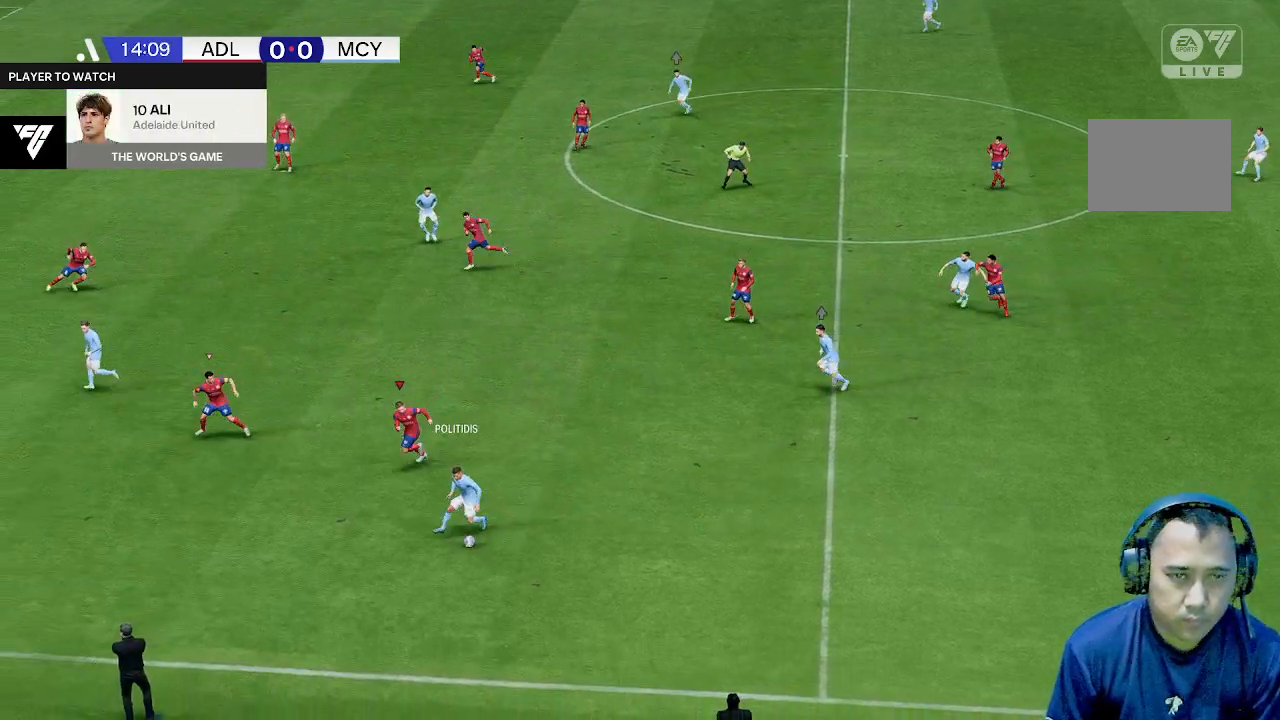
{"buttons": [], "left_stick": "down-left", "events": []}
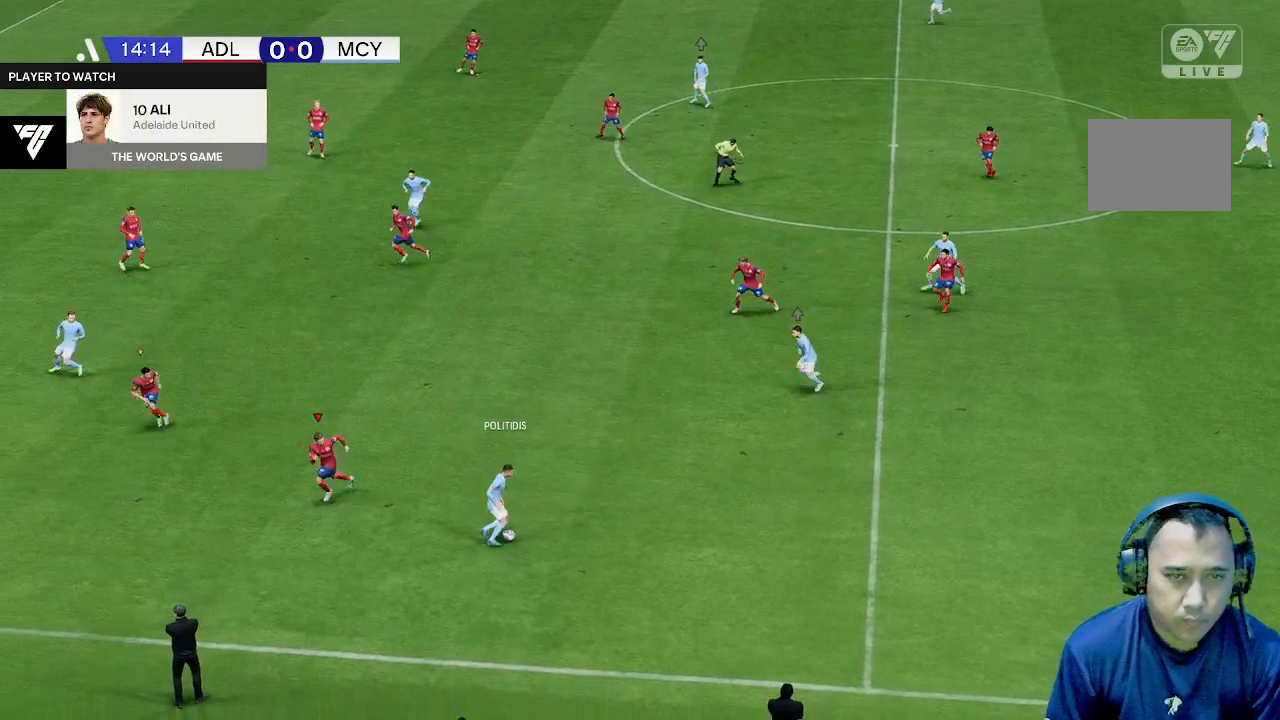
{"buttons": [], "left_stick": "center", "events": [[67, "left_stick", "center"]]}
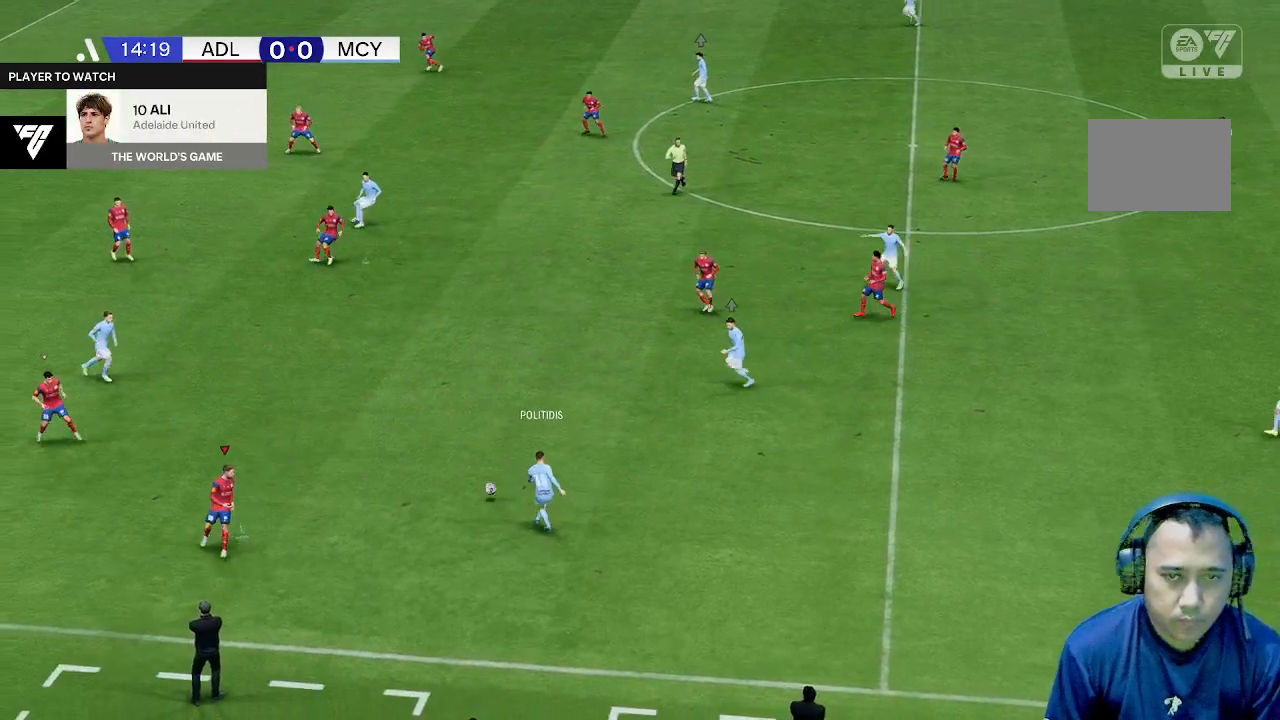
{"buttons": [], "left_stick": "left", "events": [[133, "left_stick", "down"], [267, "left_stick", "left"]]}
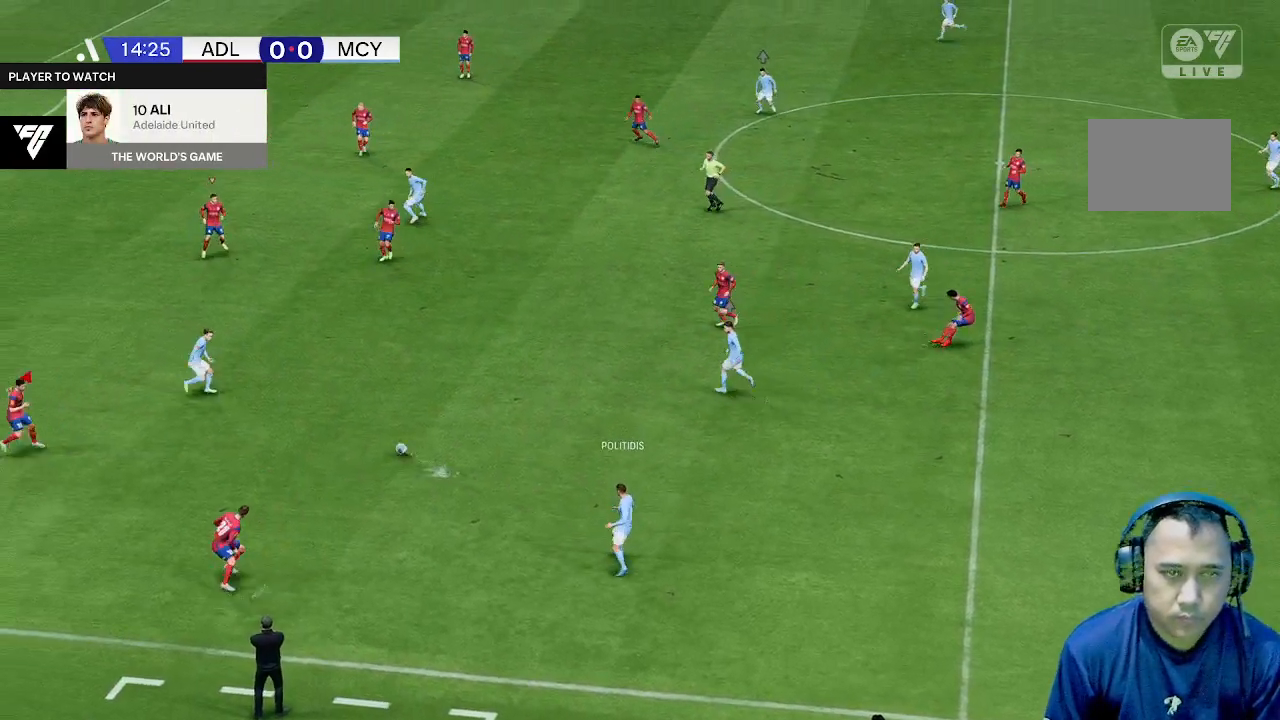
{"buttons": [], "left_stick": "center", "events": [[67, "left_stick", "down-left"], [267, "left_stick", "center"]]}
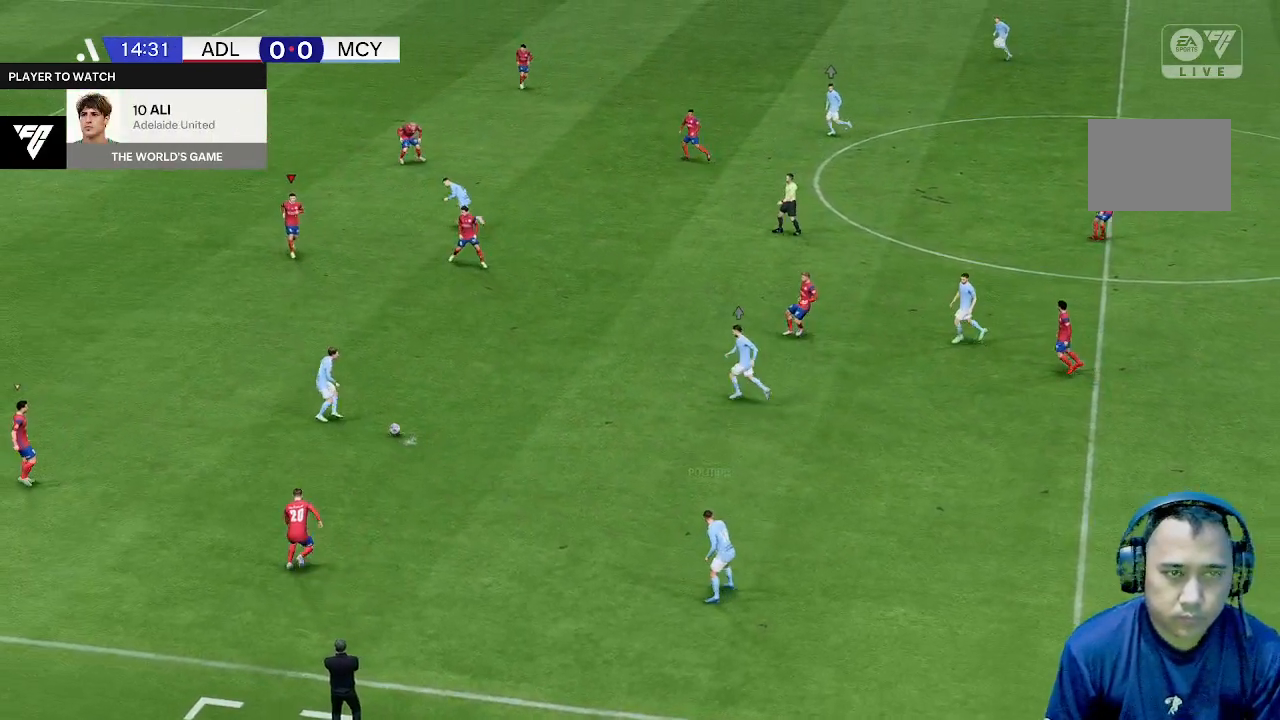
{"buttons": [], "left_stick": "down", "events": [[67, "left_stick", "down"]]}
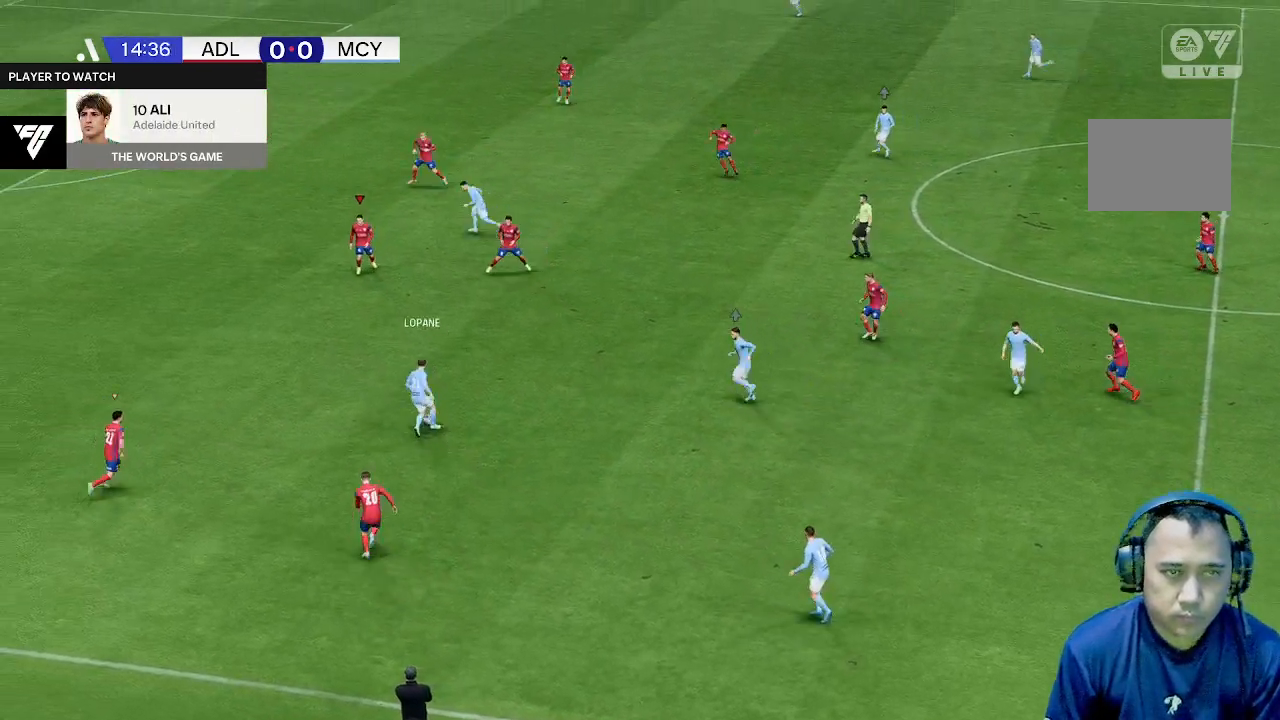
{"buttons": [], "left_stick": "down", "events": []}
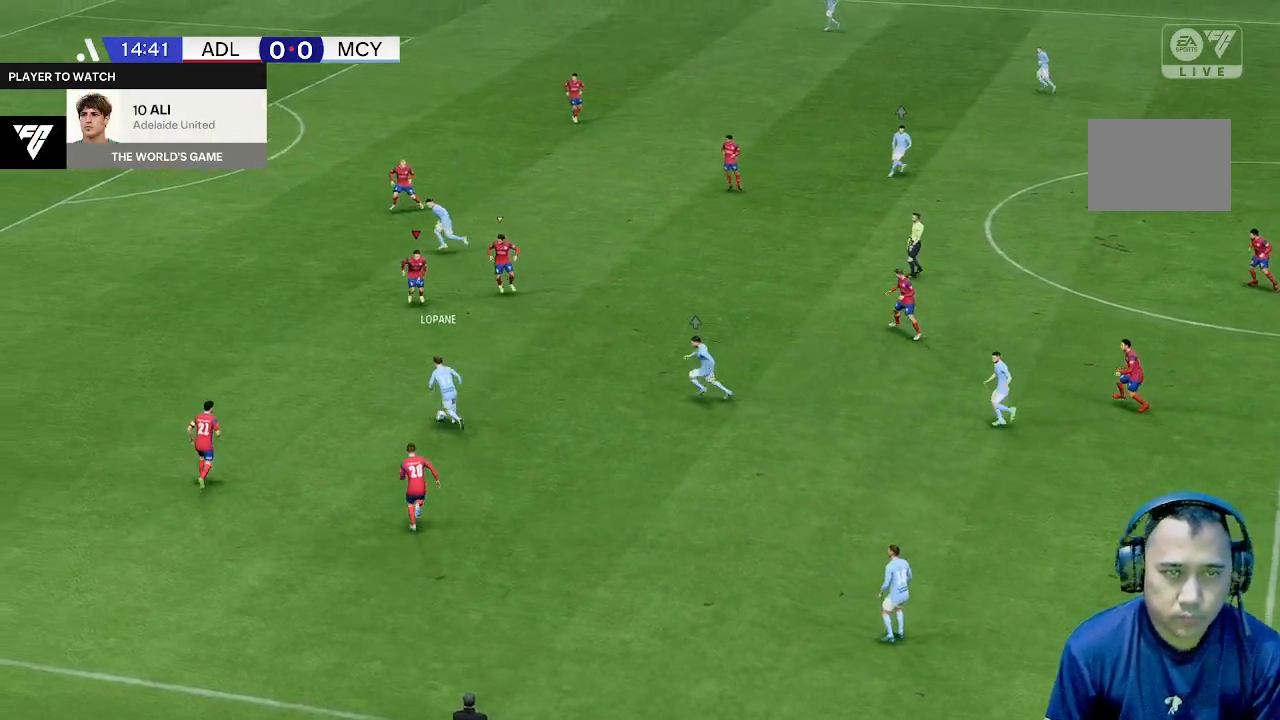
{"buttons": [], "left_stick": "down-left", "events": [[333, "left_stick", "down-left"]]}
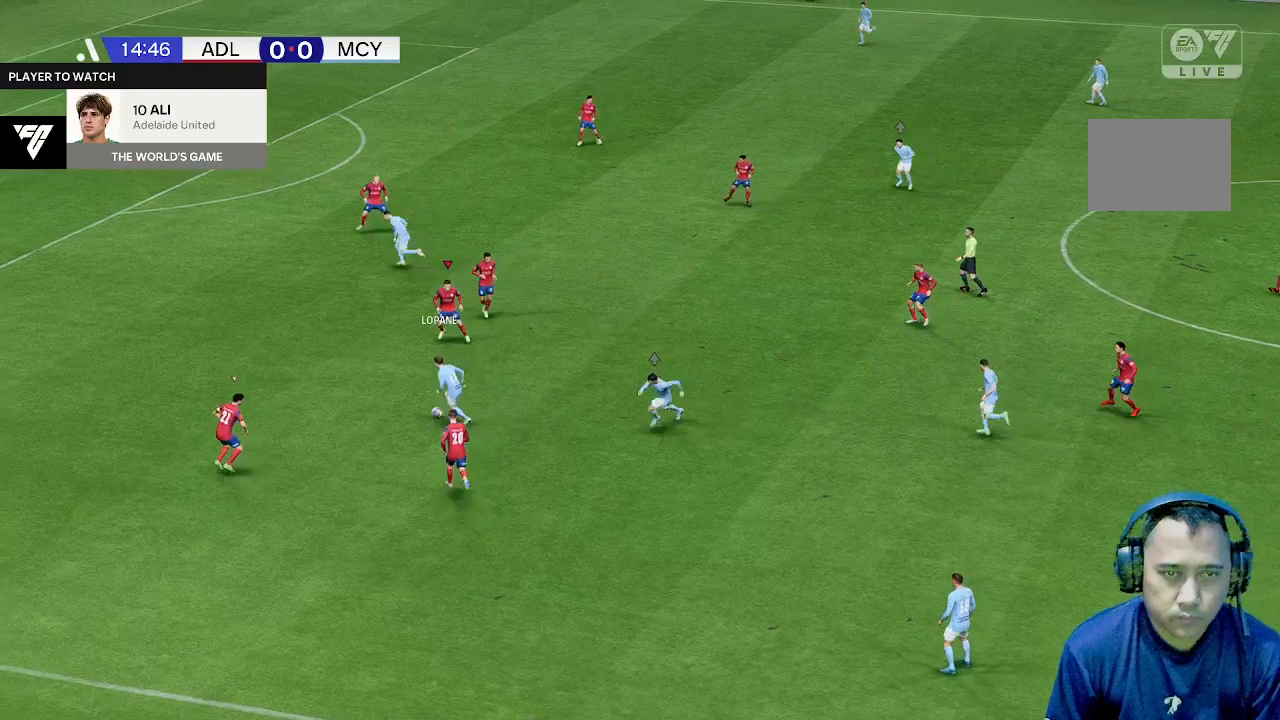
{"buttons": [], "left_stick": "down-left", "events": [[100, "left_stick", "left"], [433, "left_stick", "down-left"]]}
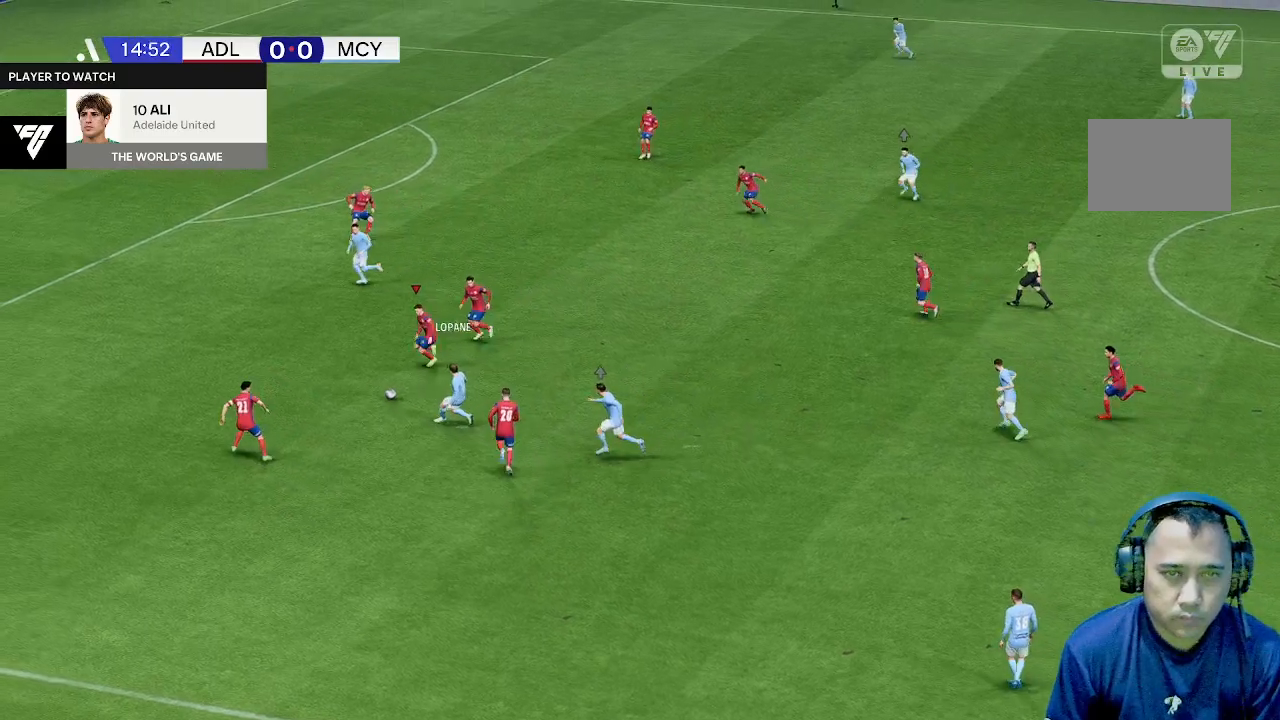
{"buttons": [], "left_stick": "left", "events": [[333, "left_stick", "left"]]}
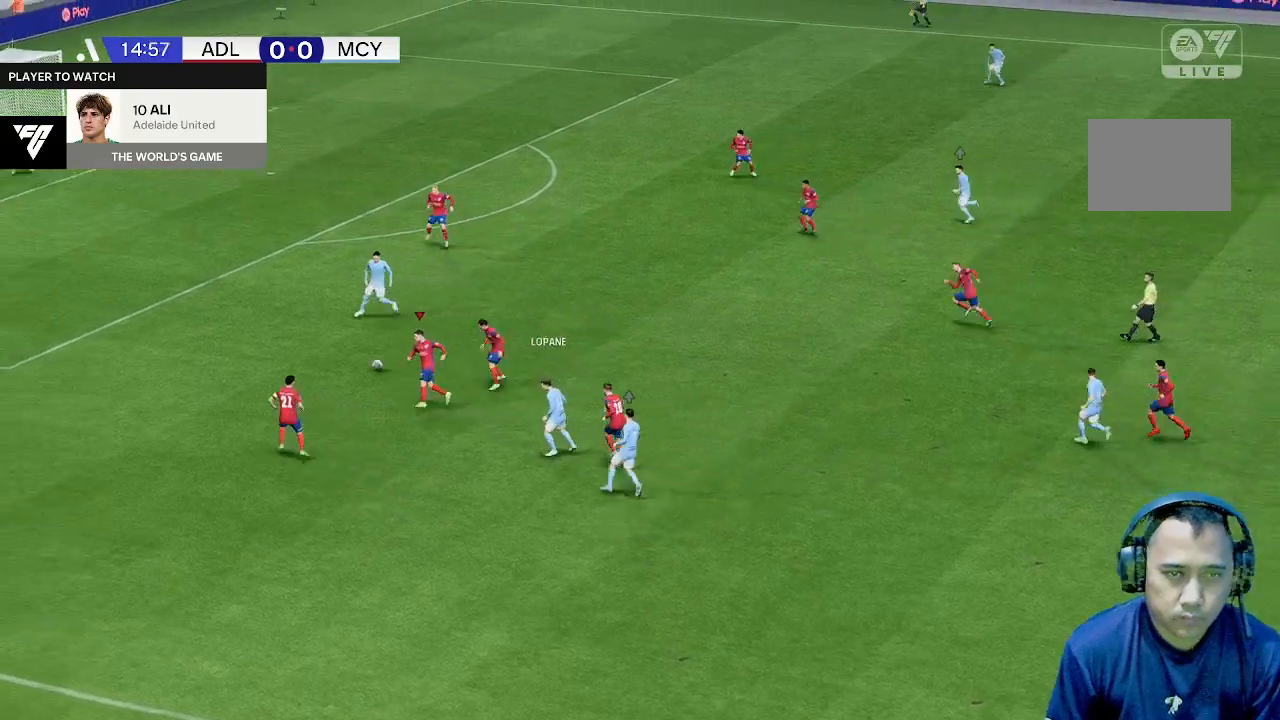
{"buttons": [], "left_stick": "left", "events": []}
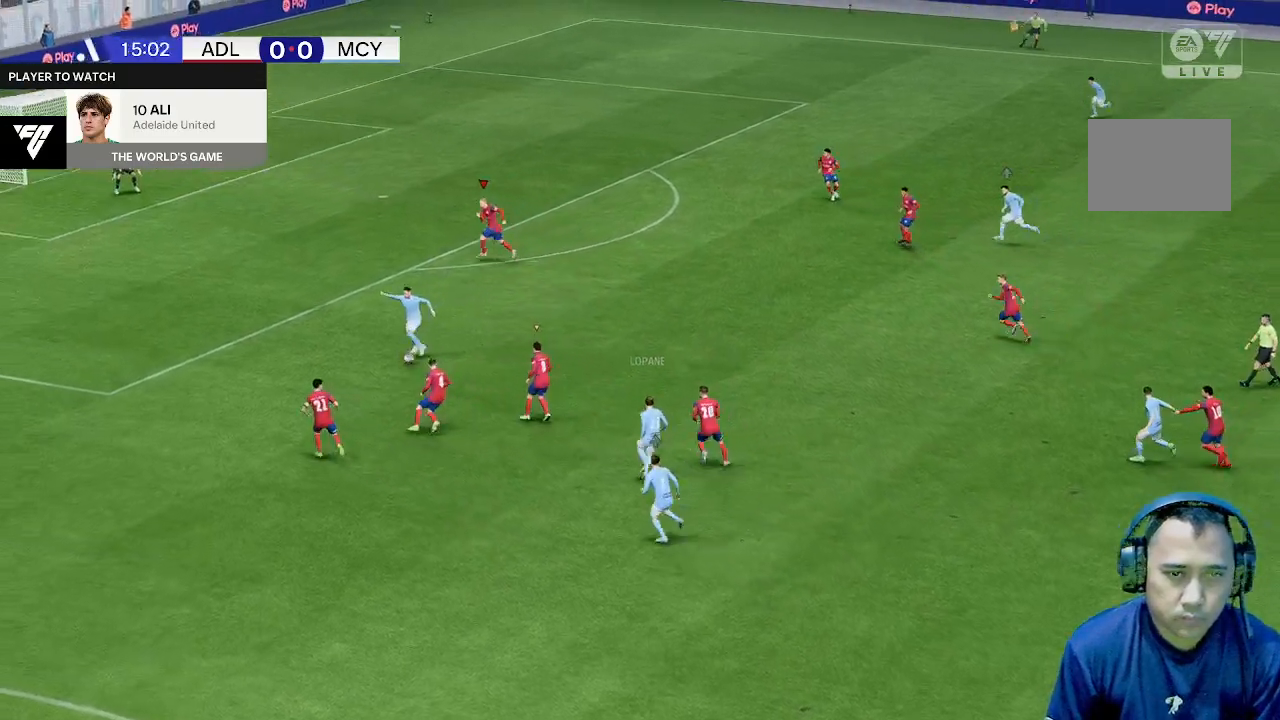
{"buttons": [], "left_stick": "left", "events": []}
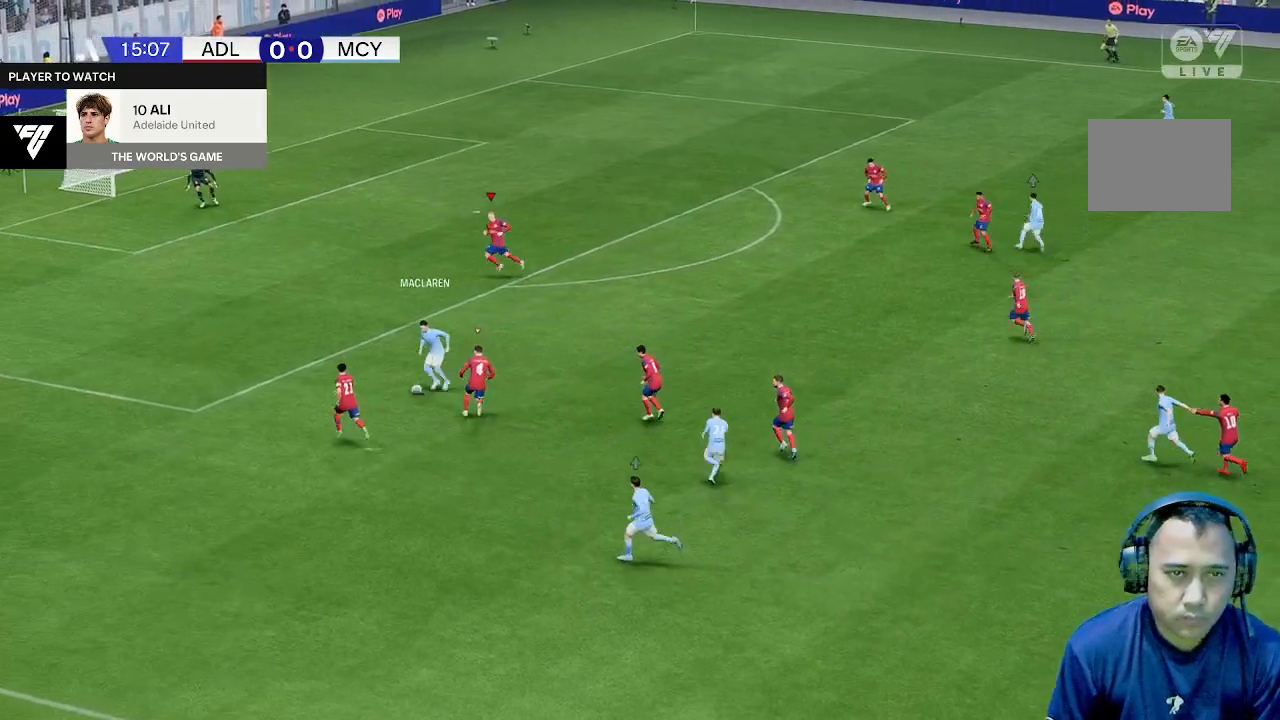
{"buttons": [], "left_stick": "up-left", "events": [[333, "left_stick", "up-left"]]}
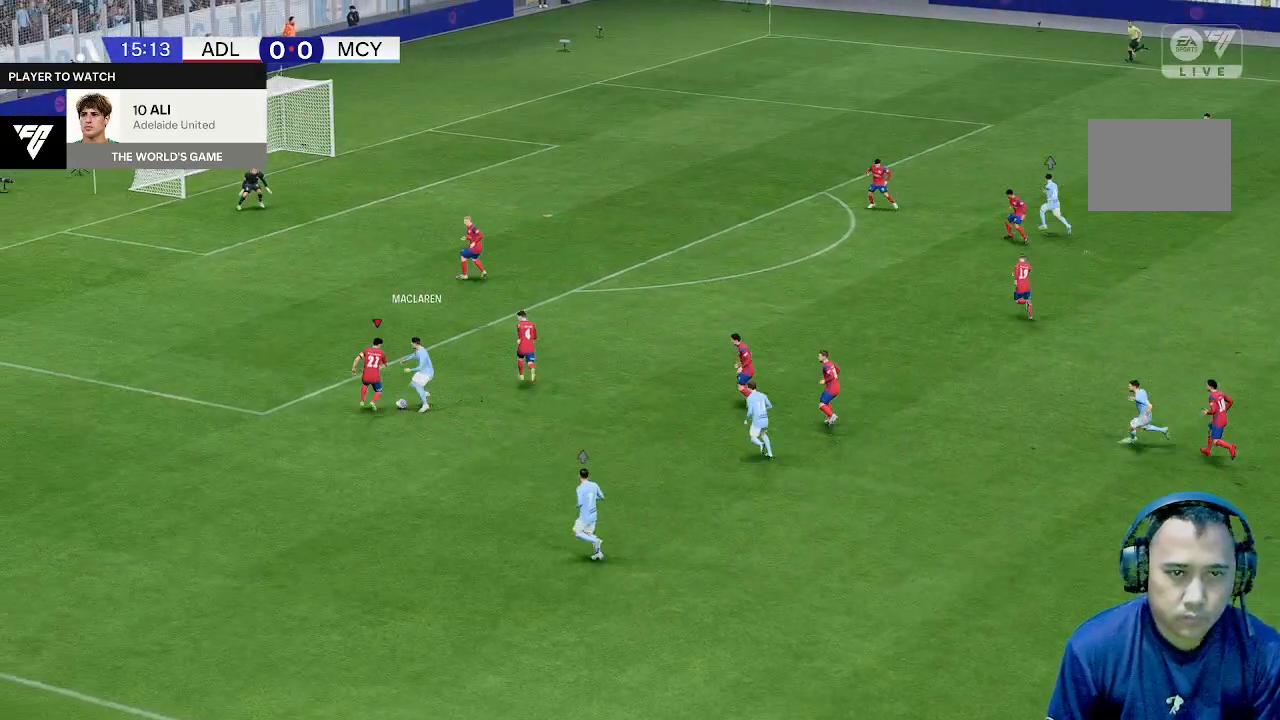
{"buttons": [], "left_stick": "center", "events": [[233, "left_stick", "left"], [500, "left_stick", "center"]]}
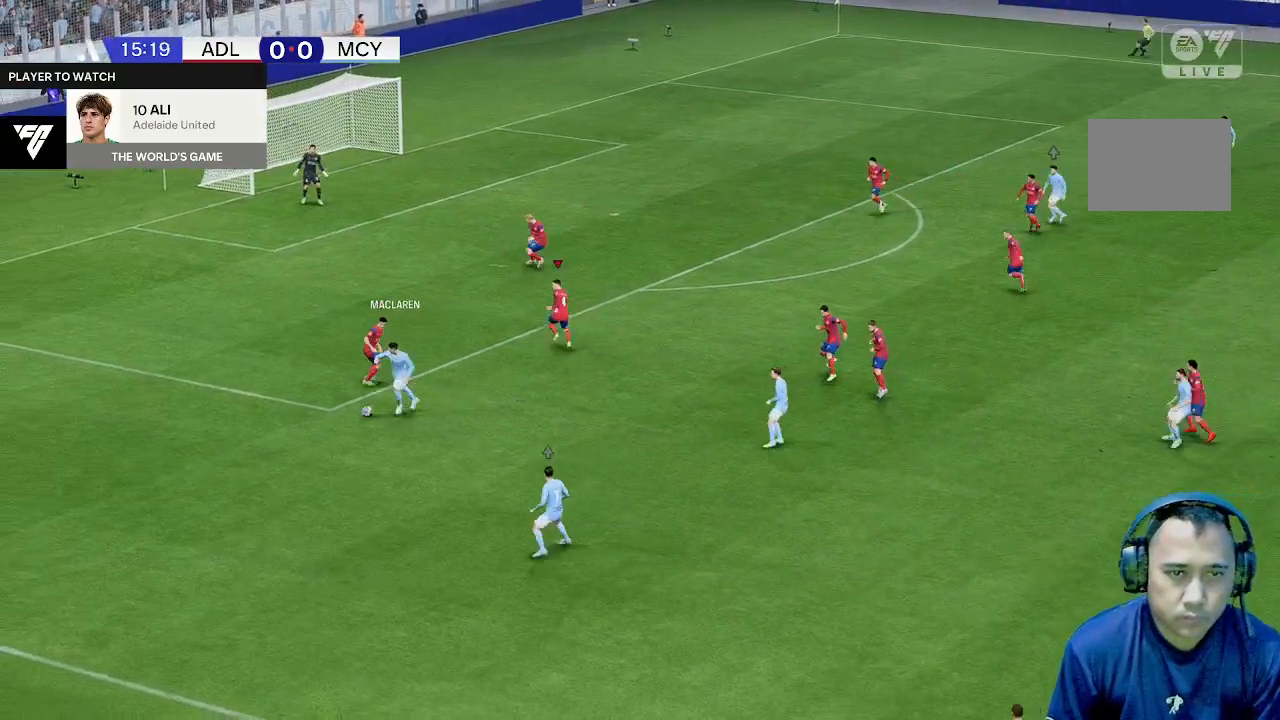
{"buttons": [], "left_stick": "left", "events": [[167, "left_stick", "left"]]}
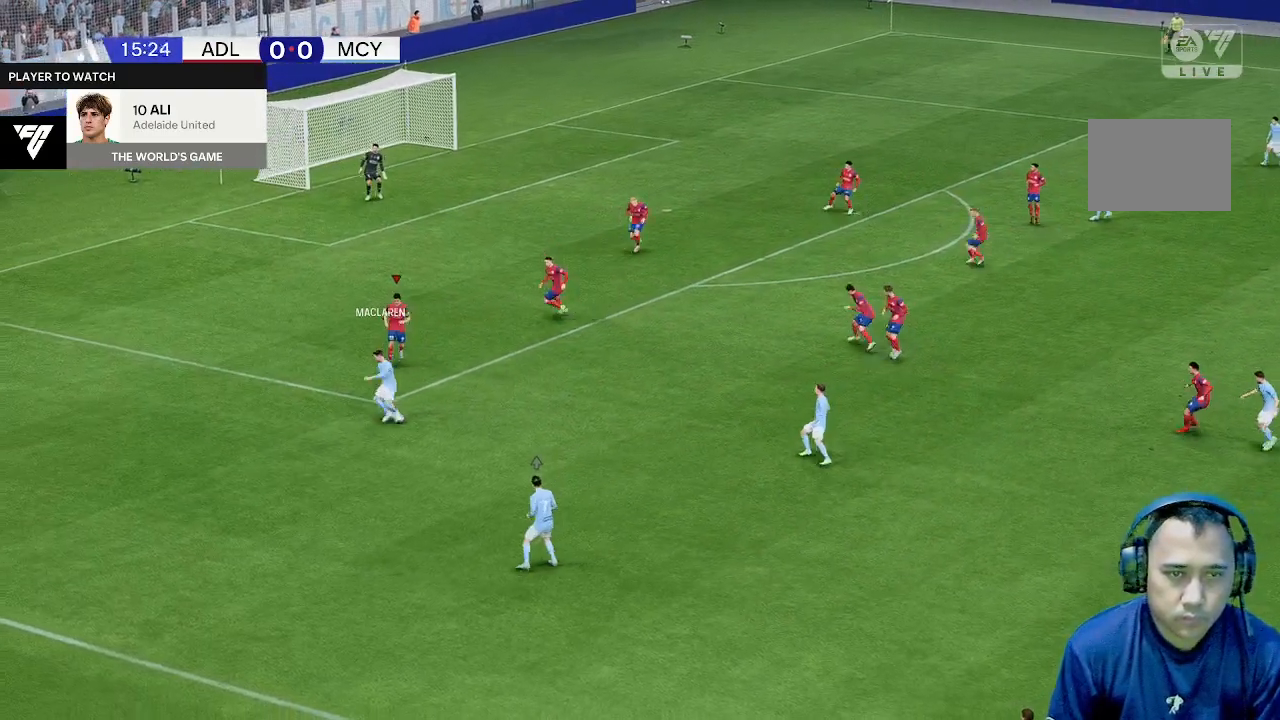
{"buttons": [], "left_stick": "down", "events": [[367, "left_stick", "down"]]}
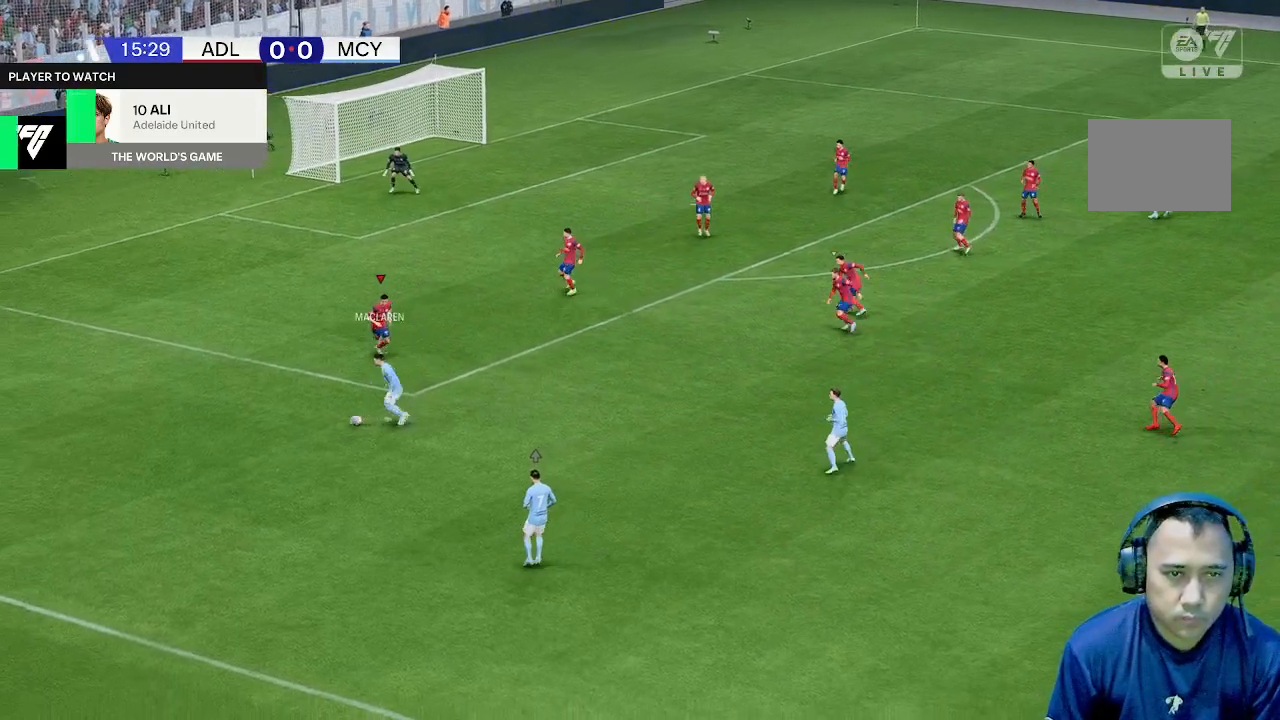
{"buttons": [], "left_stick": "left", "events": [[467, "left_stick", "left"]]}
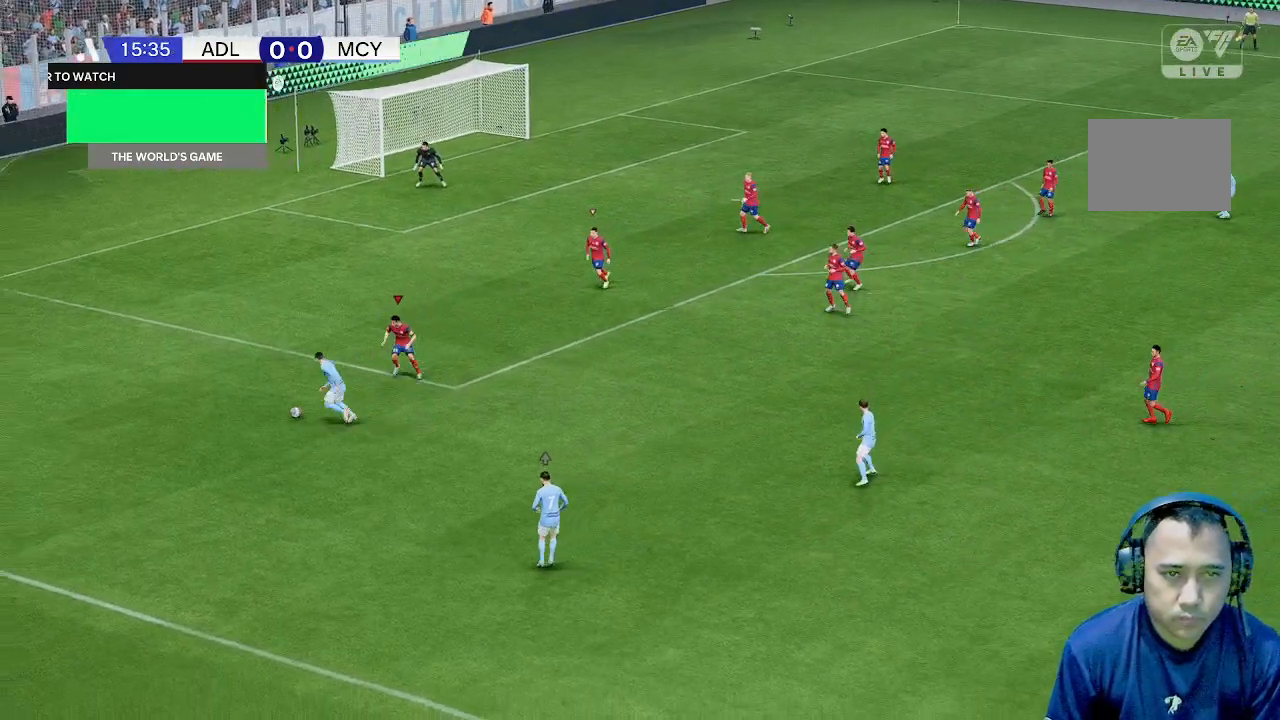
{"buttons": [], "left_stick": "left", "events": []}
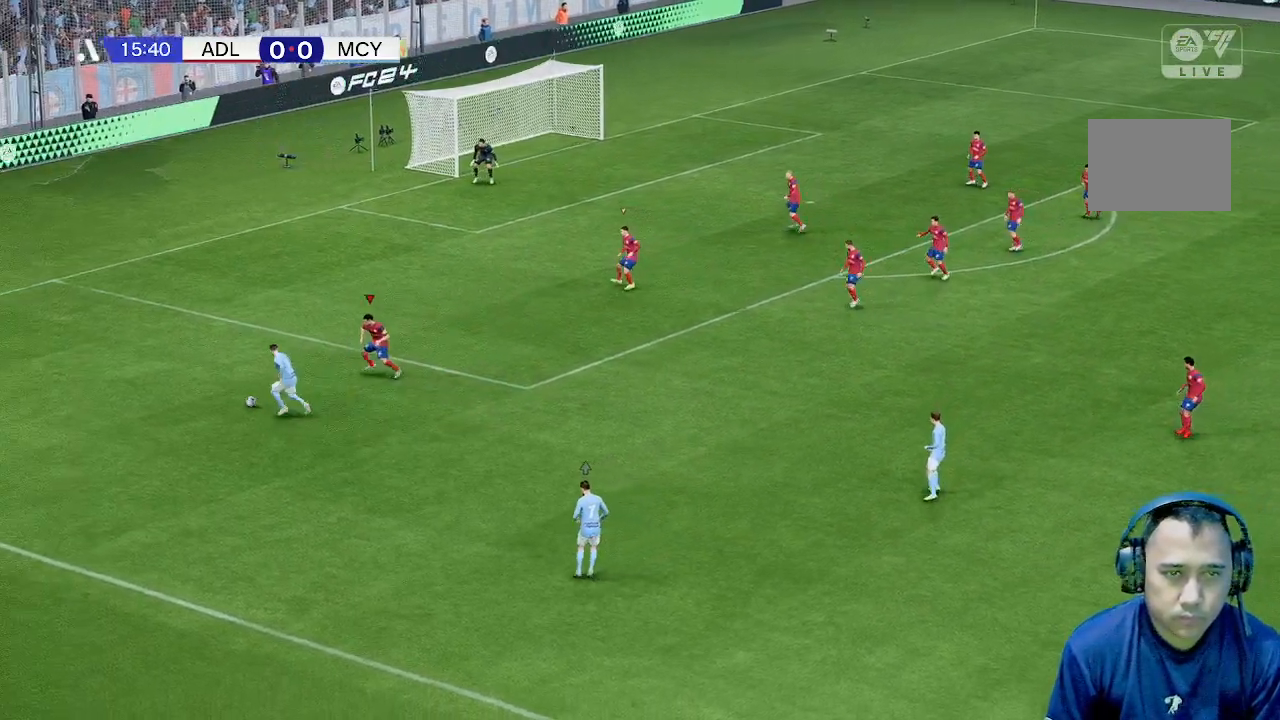
{"buttons": [], "left_stick": "up-left", "events": [[267, "left_stick", "up-left"]]}
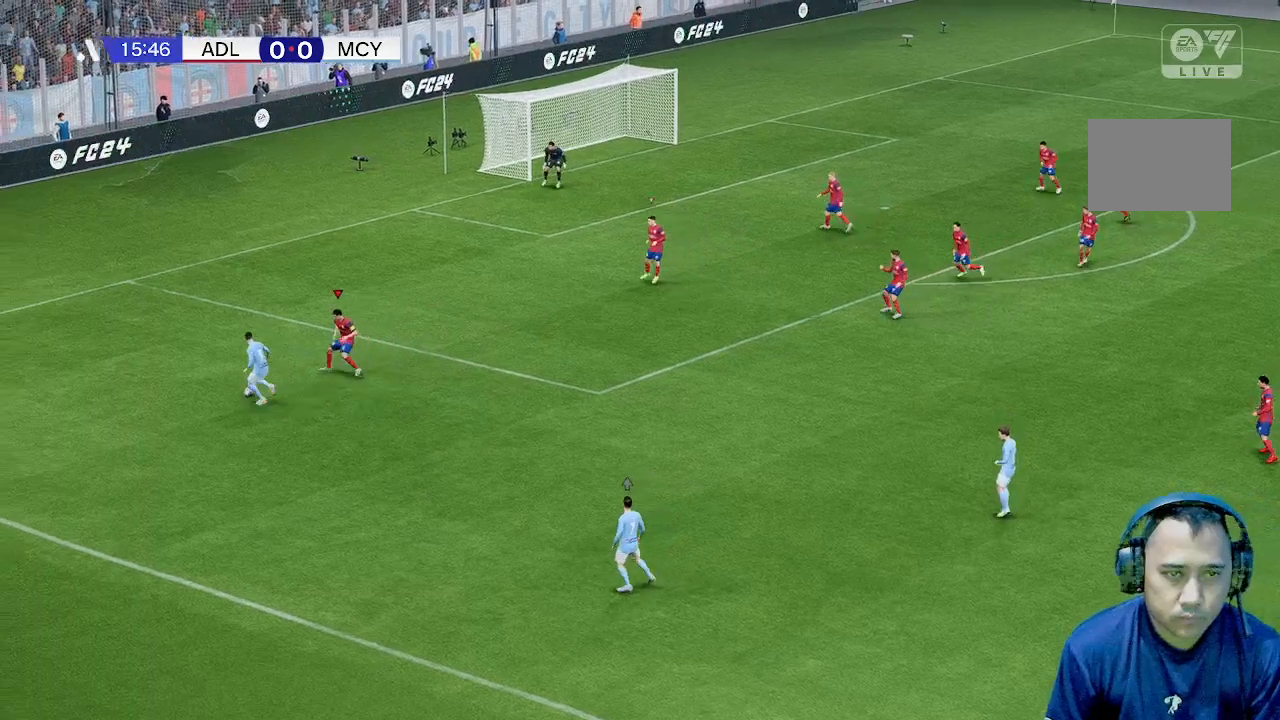
{"buttons": [], "left_stick": "up-left", "events": []}
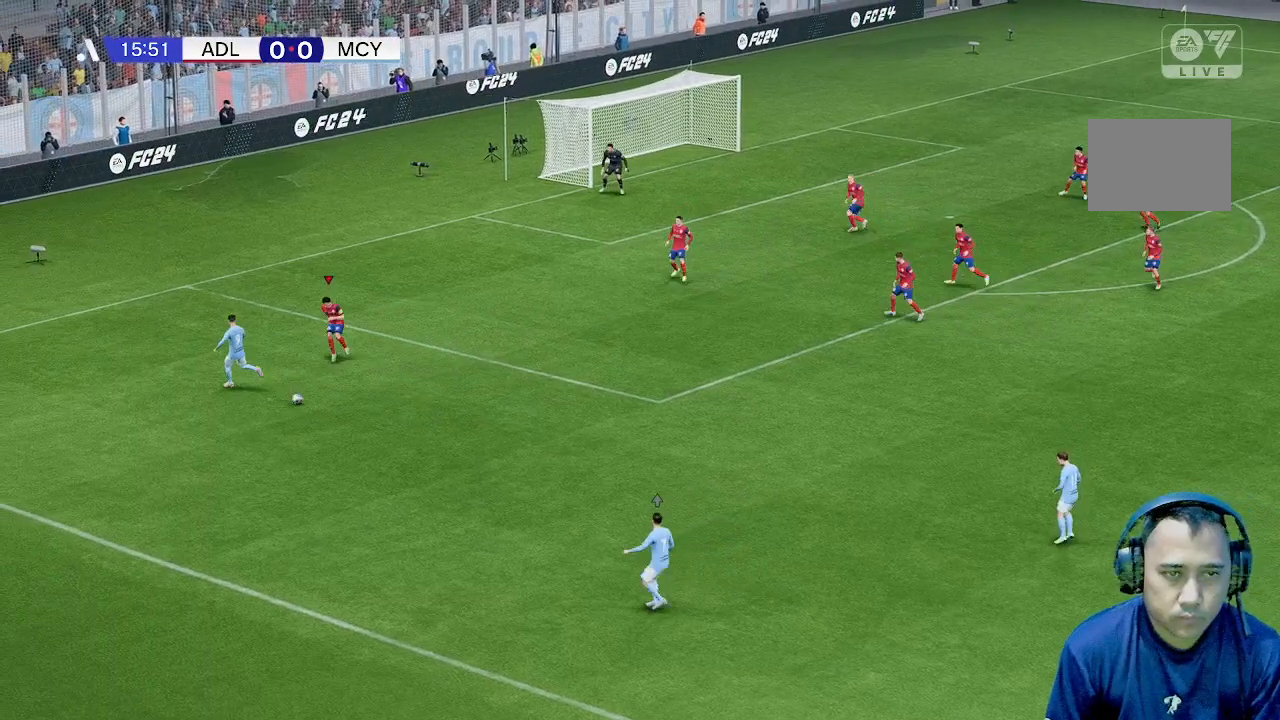
{"buttons": [], "left_stick": "center", "events": [[400, "left_stick", "center"]]}
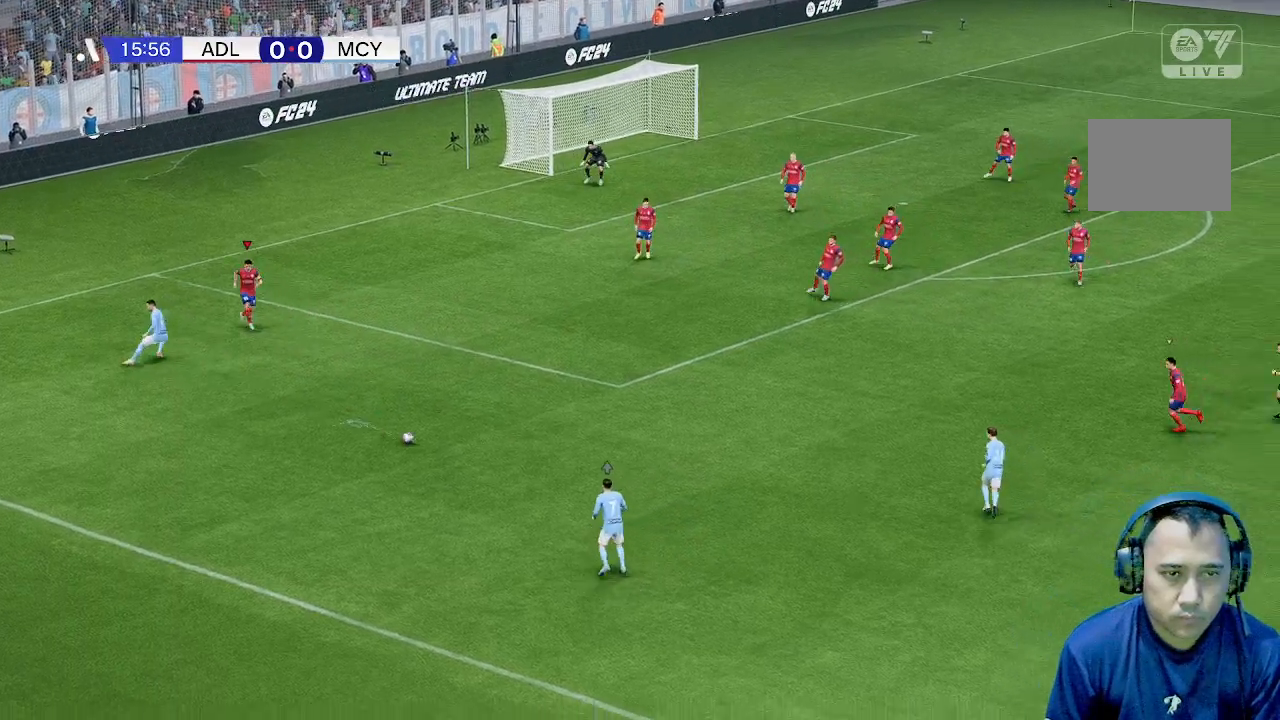
{"buttons": [], "left_stick": "down-right", "events": [[33, "left_stick", "right"], [500, "left_stick", "down-right"]]}
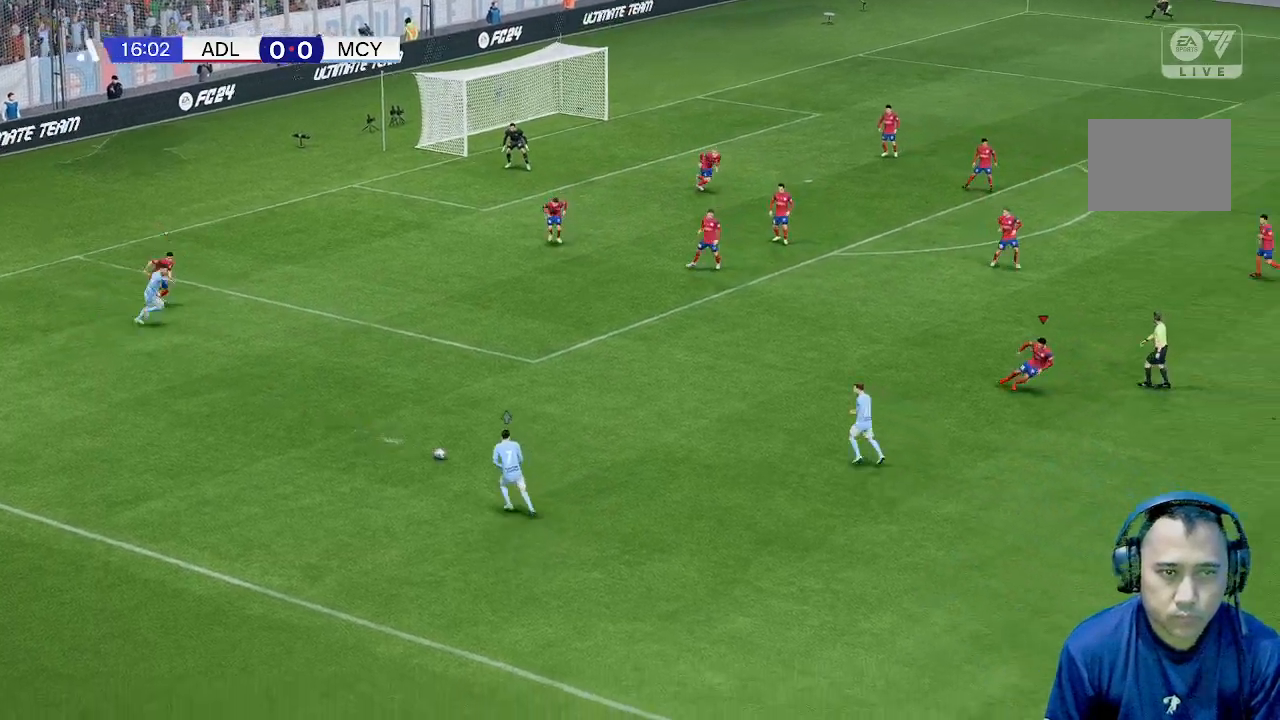
{"buttons": [], "left_stick": "down", "events": [[100, "left_stick", "down"]]}
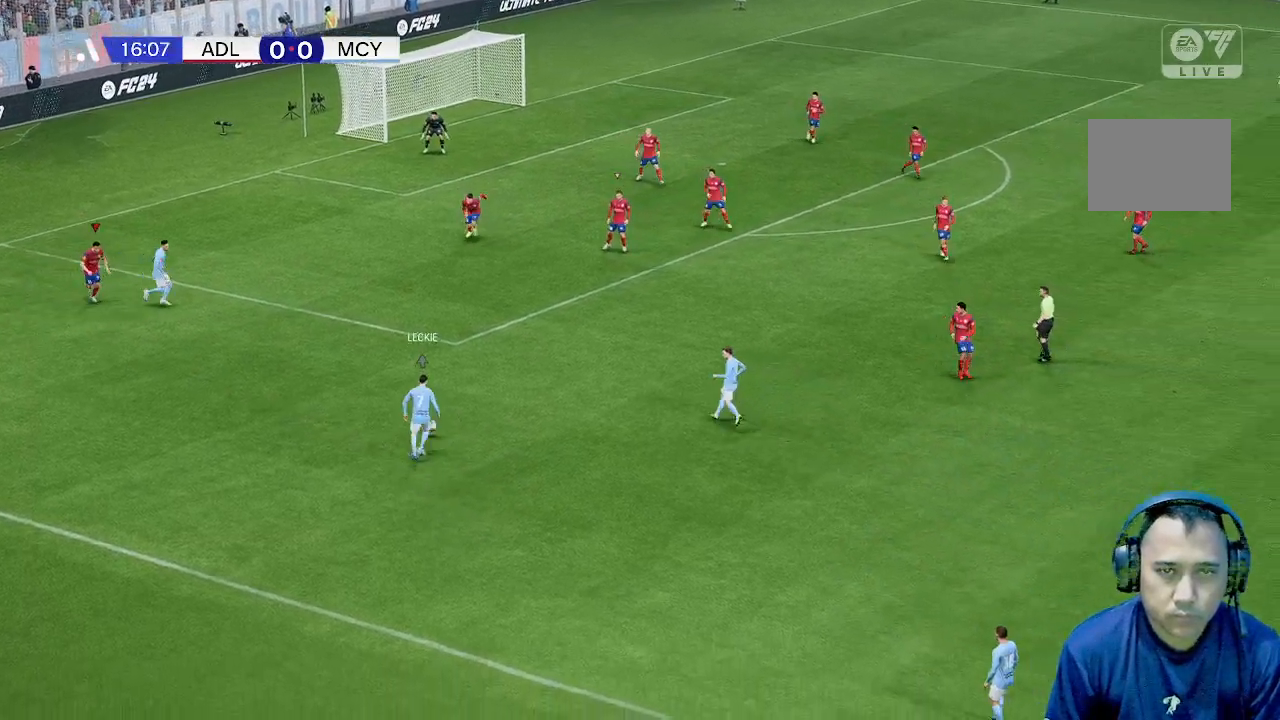
{"buttons": [], "left_stick": "down", "events": []}
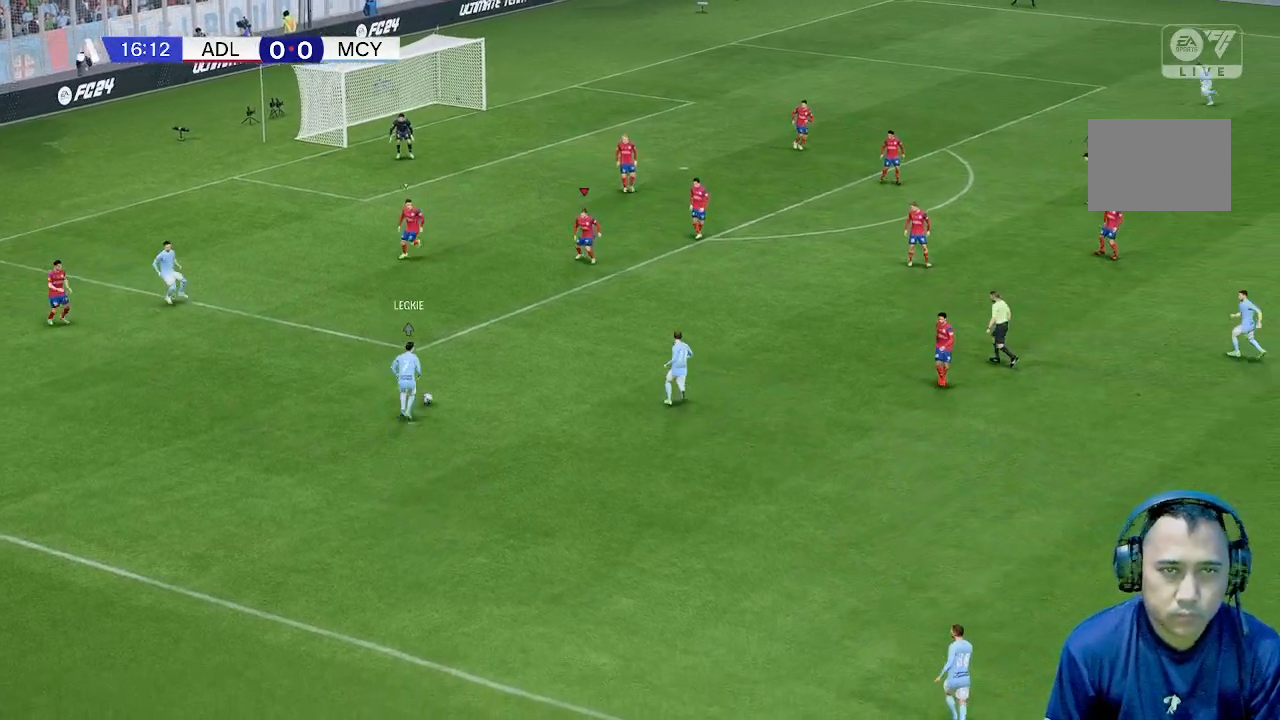
{"buttons": [], "left_stick": "down", "events": [[267, "left_stick", "down-right"], [400, "left_stick", "down"]]}
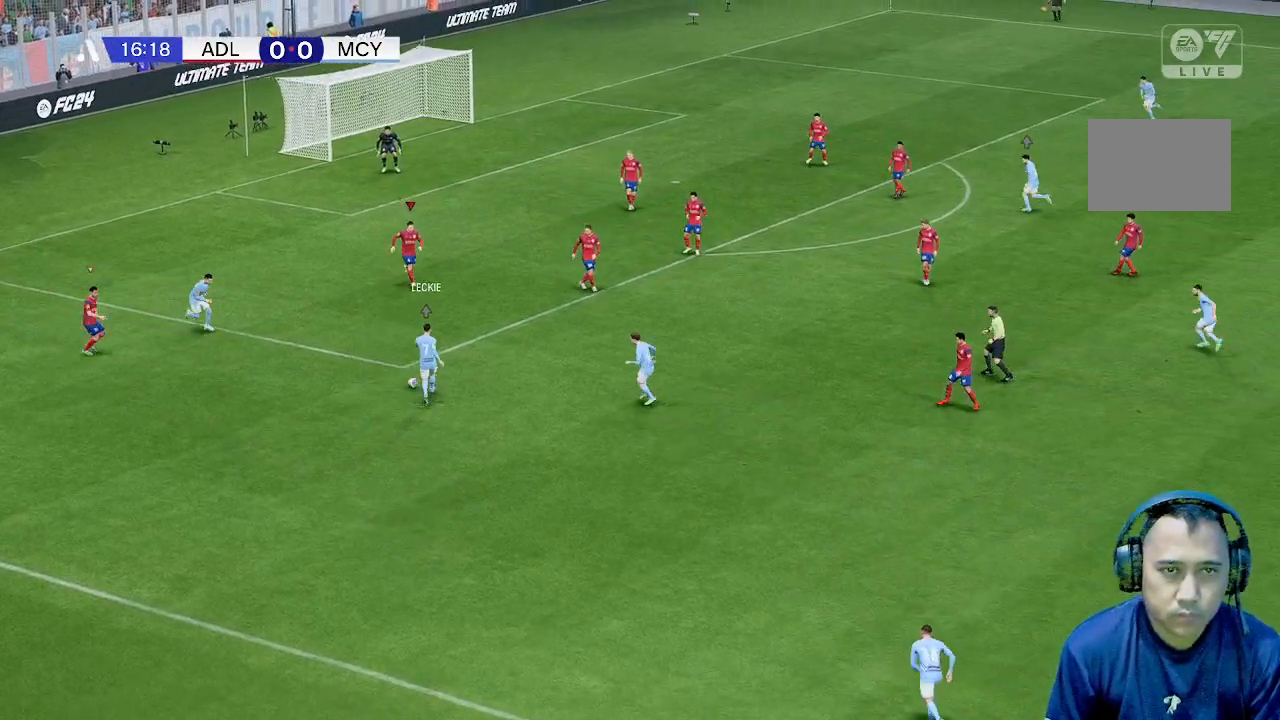
{"buttons": [], "left_stick": "left", "events": [[233, "left_stick", "right"], [433, "left_stick", "down"], [500, "left_stick", "left"]]}